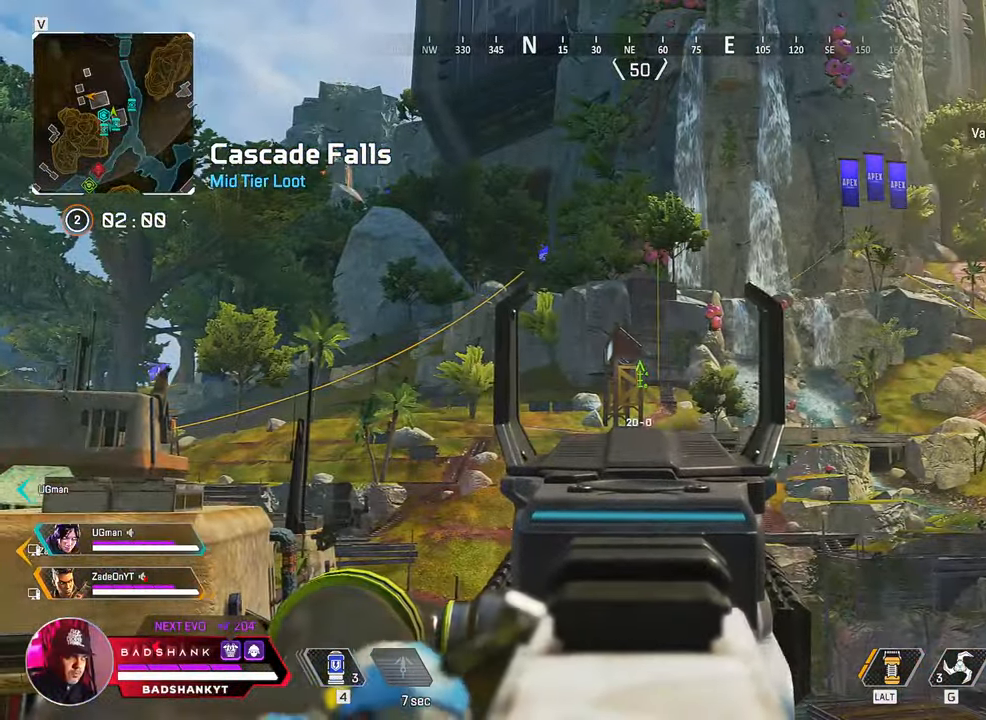
Gameplay with keyboard and mouse; each line is a JSON object with the keys and mouse buttons held at the frame after it. "events" lists presses ("down") and releases ("up") of "1", "2", "3", "4", "5", "a", "alt", "b", "c", "ctrl", "d", "e", "f", "g", "q", "r", "s", "shift", "space", "t", "tab", "tilde", "v", "w", "x", "z", "mouse_left", "mouse_wheel", "mouse_right", "mouse_mb4" and "mouse_mb5" between this image and that frame as [ms after this image, input, new state], when the widget could be followed in between. "mouse_left", "mouse_wheel", "mouse_right", "mouse_mb4", "mouse_mb5" = the "left", "wheel", "right", "mb4", "mb5" buttons of the "mouse" list. No other keys are recorded. "wheel" means that the mouse wheel is clicked or scrolled. Mouse movement is not recorded.
{"keys": ["a", "d"], "mouse": ["right"], "events": [[100, "a", "down"], [100, "d", "up"], [200, "d", "down"], [233, "a", "up"], [333, "a", "down"], [383, "d", "up"], [467, "d", "down"]]}
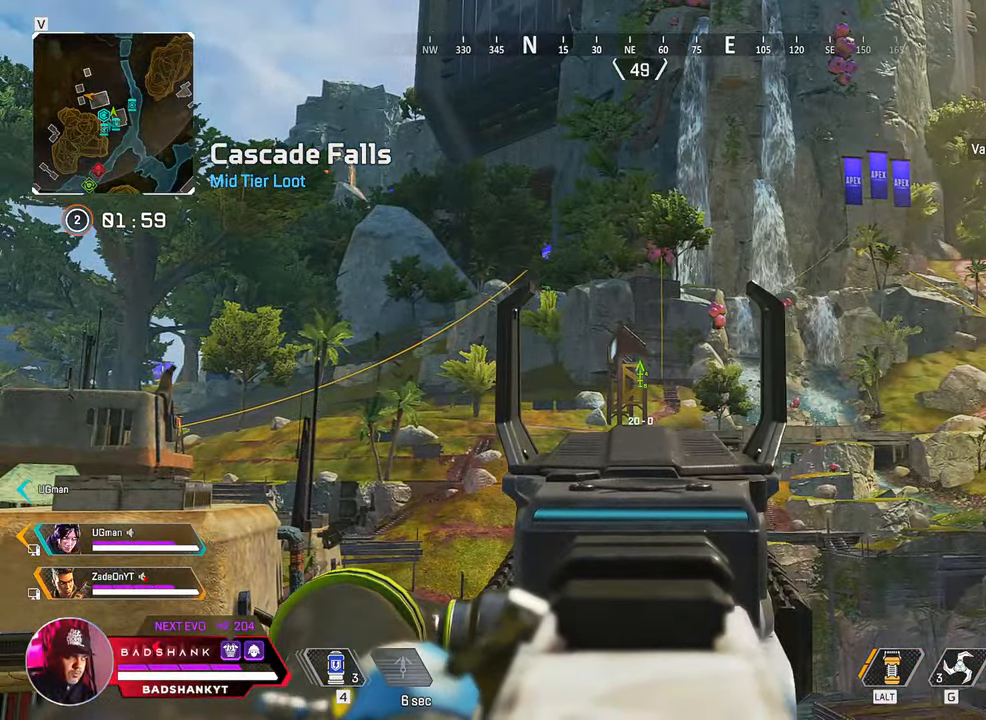
{"keys": [], "mouse": ["right"], "events": [[17, "a", "up"], [167, "a", "down"], [167, "d", "up"], [250, "d", "down"], [300, "a", "up"], [400, "a", "down"], [400, "d", "up"], [483, "a", "up"]]}
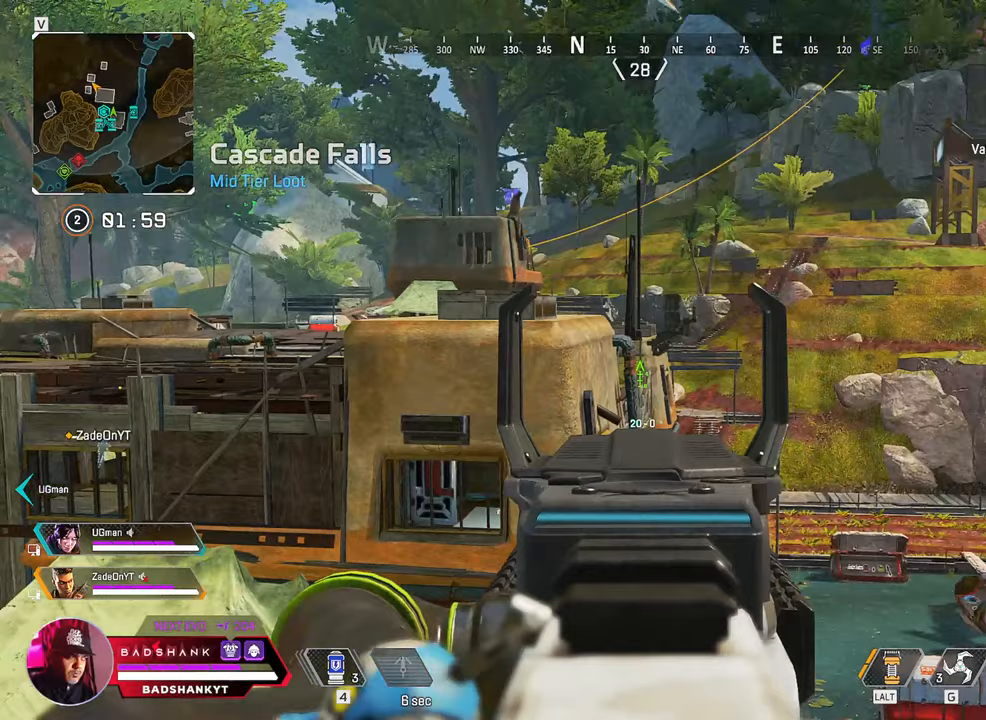
{"keys": ["d"], "mouse": ["right"], "events": [[33, "d", "down"], [133, "a", "down"], [133, "d", "up"], [217, "d", "down"], [267, "a", "up"], [367, "a", "down"], [367, "d", "up"], [450, "d", "down"], [500, "a", "up"]]}
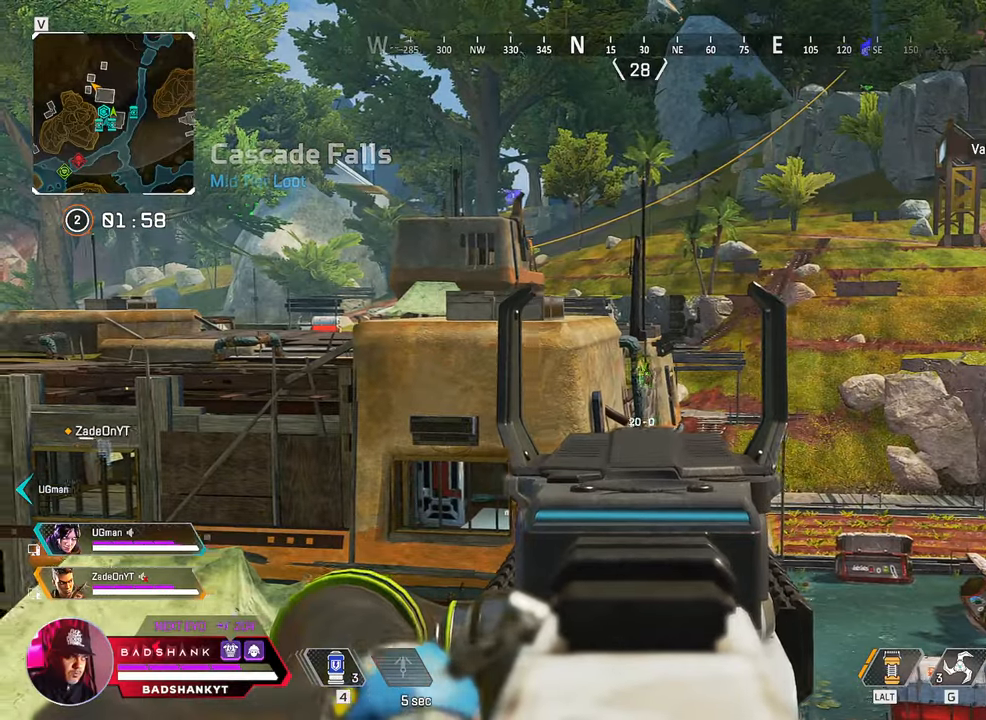
{"keys": ["d"], "mouse": ["right"], "events": [[100, "a", "down"], [100, "d", "up"], [233, "a", "up"], [233, "d", "down"], [333, "a", "down"], [333, "d", "up"], [483, "a", "up"], [483, "d", "down"]]}
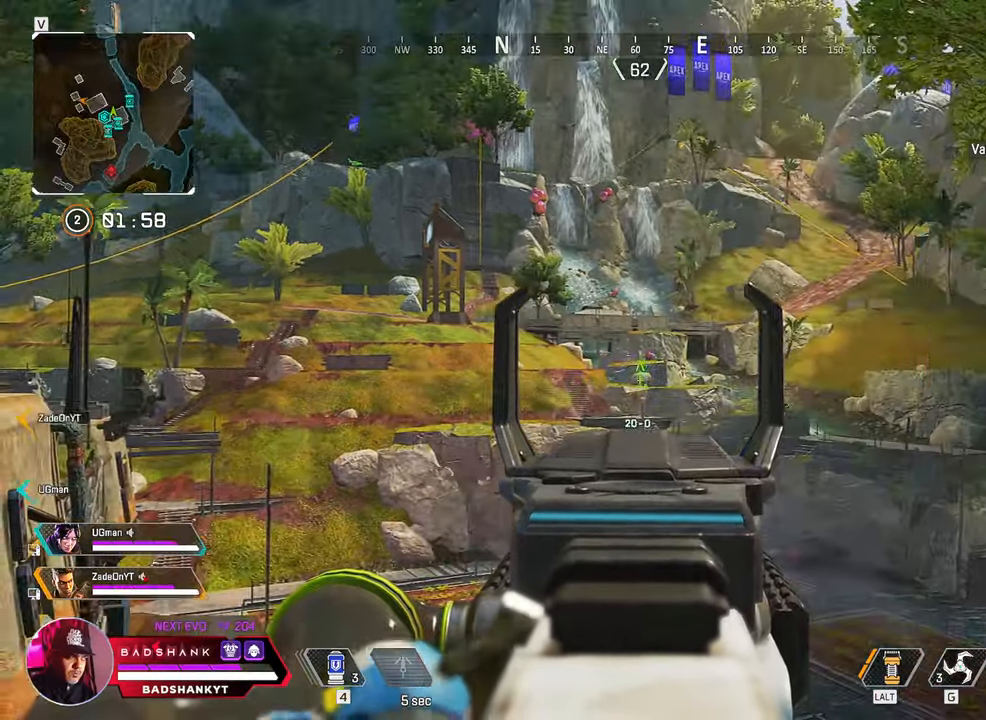
{"keys": ["d"], "mouse": ["right"], "events": [[67, "a", "down"], [67, "d", "up"], [167, "d", "down"], [200, "a", "up"], [300, "a", "down"], [300, "d", "up"], [400, "a", "up"], [400, "d", "down"]]}
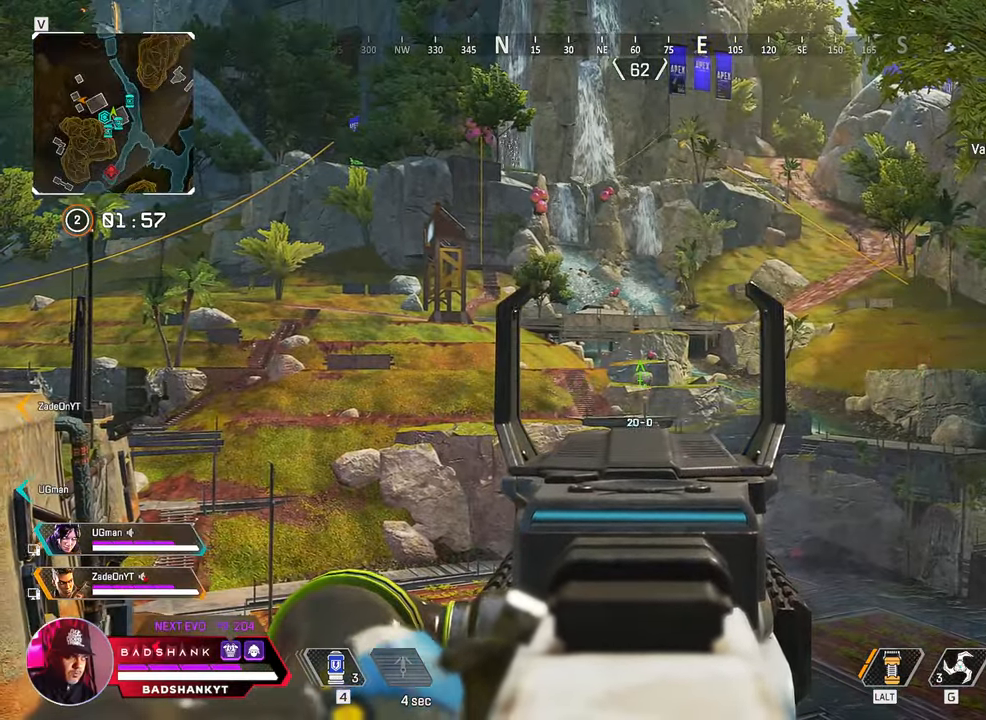
{"keys": ["w"], "mouse": [], "events": [[33, "a", "down"], [33, "d", "up"], [183, "w", "down"], [217, "a", "up"], [367, "3", "down"], [367, "mouse_right", "up"], [450, "3", "up"]]}
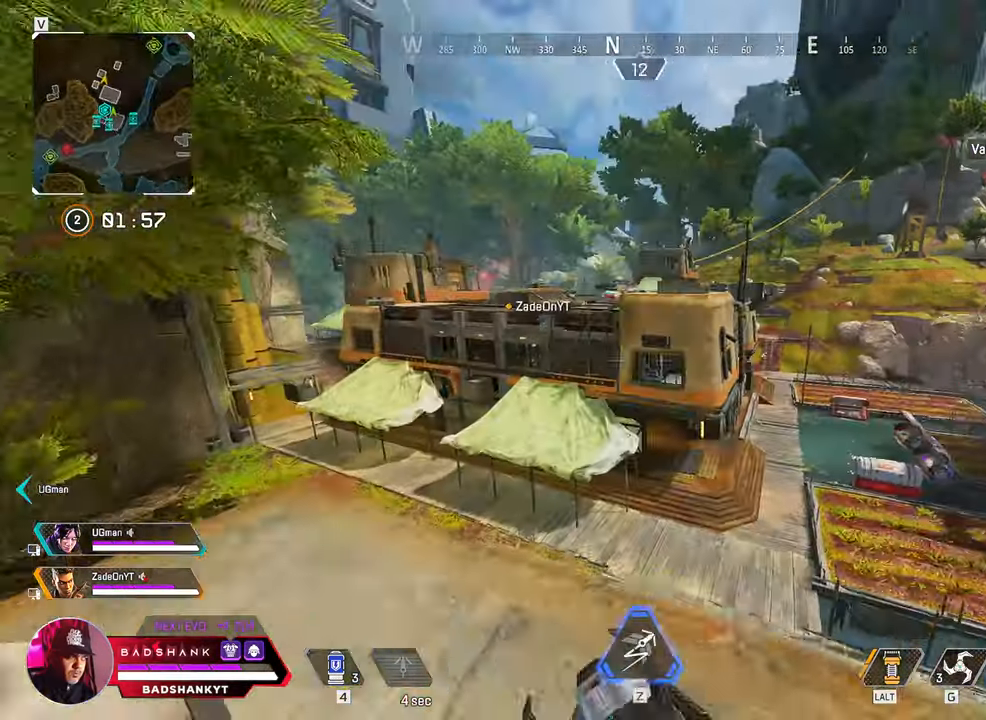
{"keys": ["ctrl", "w"], "mouse": [], "events": [[233, "ctrl", "down"]]}
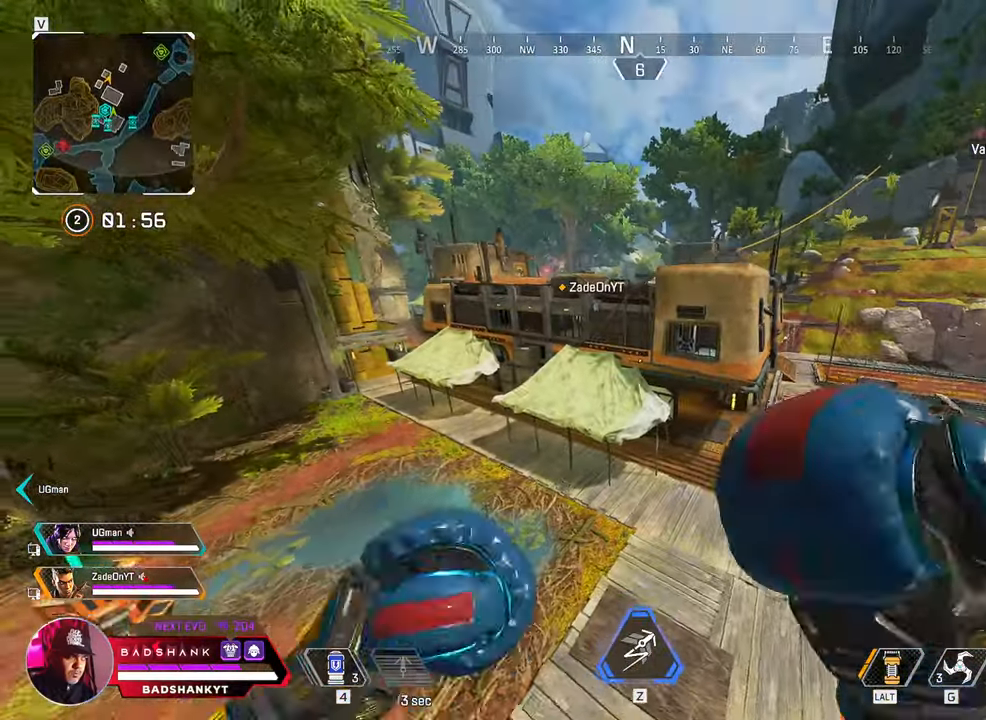
{"keys": ["ctrl", "w"], "mouse": [], "events": []}
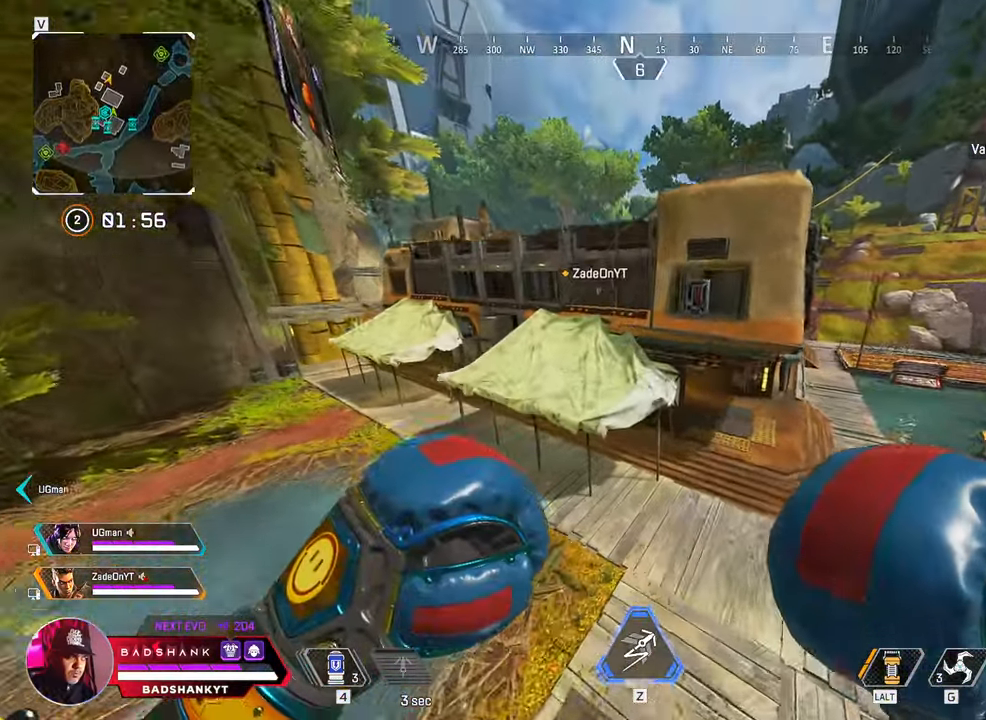
{"keys": ["ctrl", "w"], "mouse": [], "events": []}
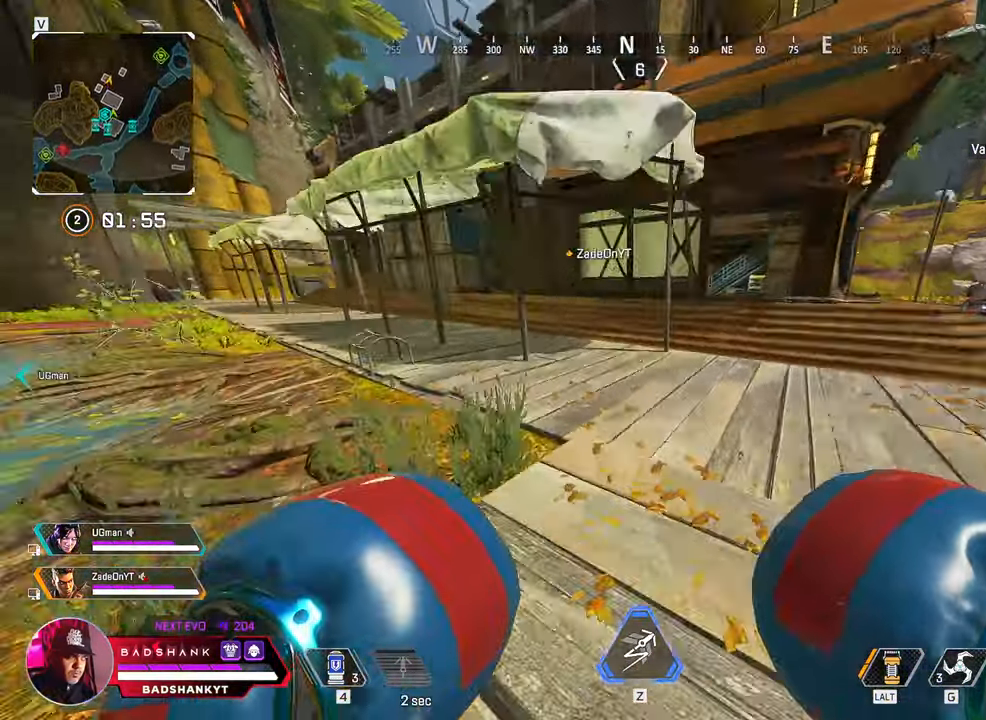
{"keys": ["w"], "mouse": [], "events": [[333, "ctrl", "up"]]}
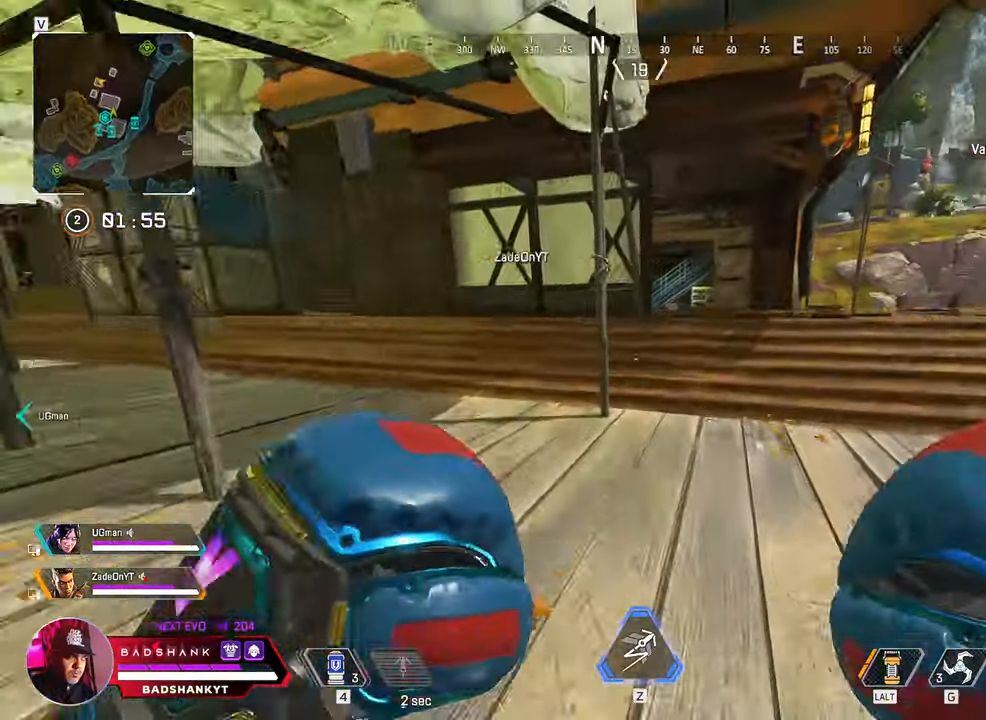
{"keys": ["w"], "mouse": [], "events": []}
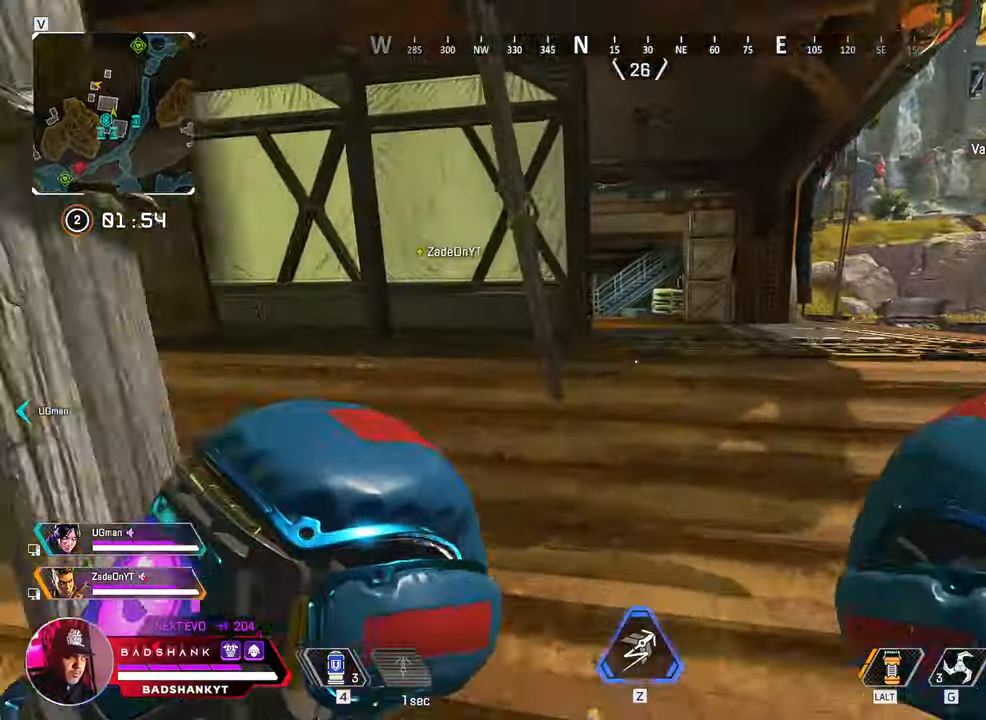
{"keys": ["w"], "mouse": [], "events": []}
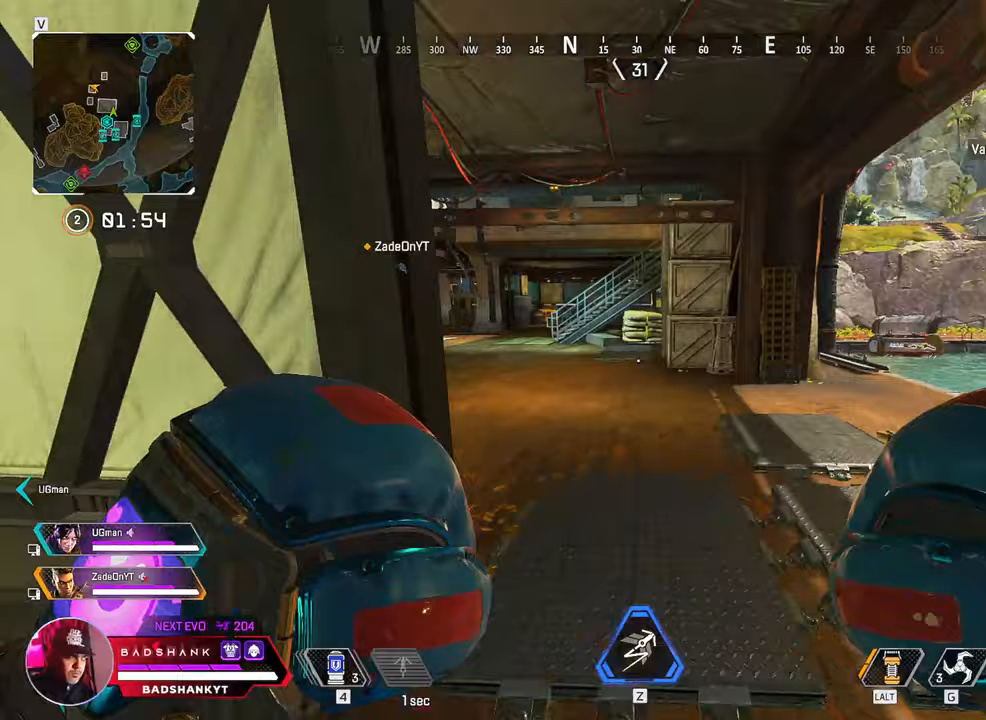
{"keys": ["w"], "mouse": [], "events": []}
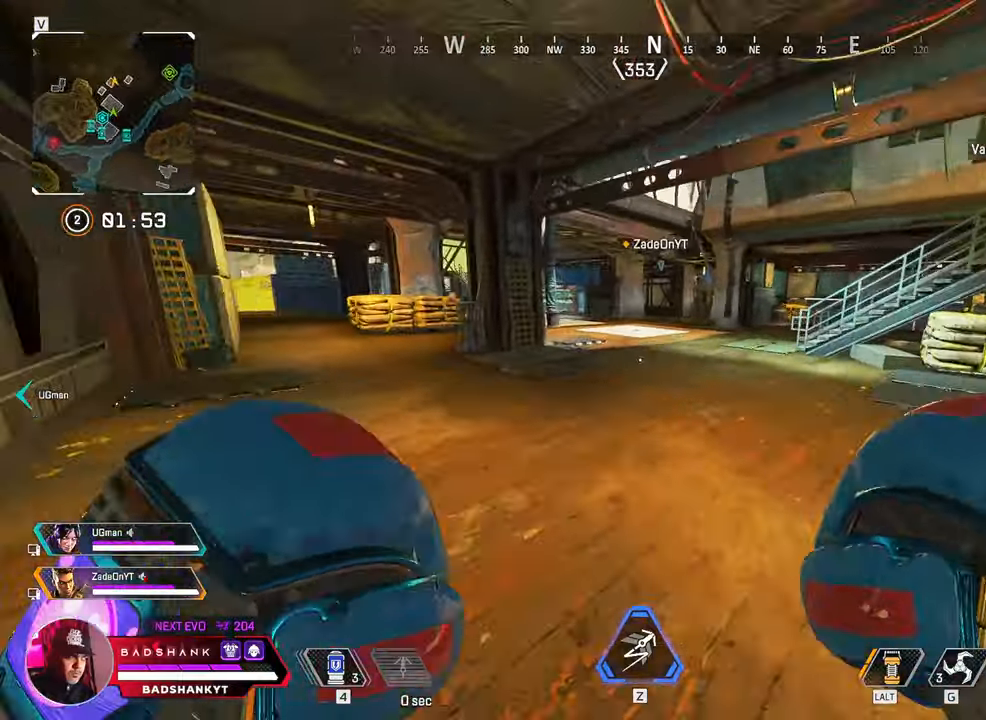
{"keys": ["w"], "mouse": [], "events": []}
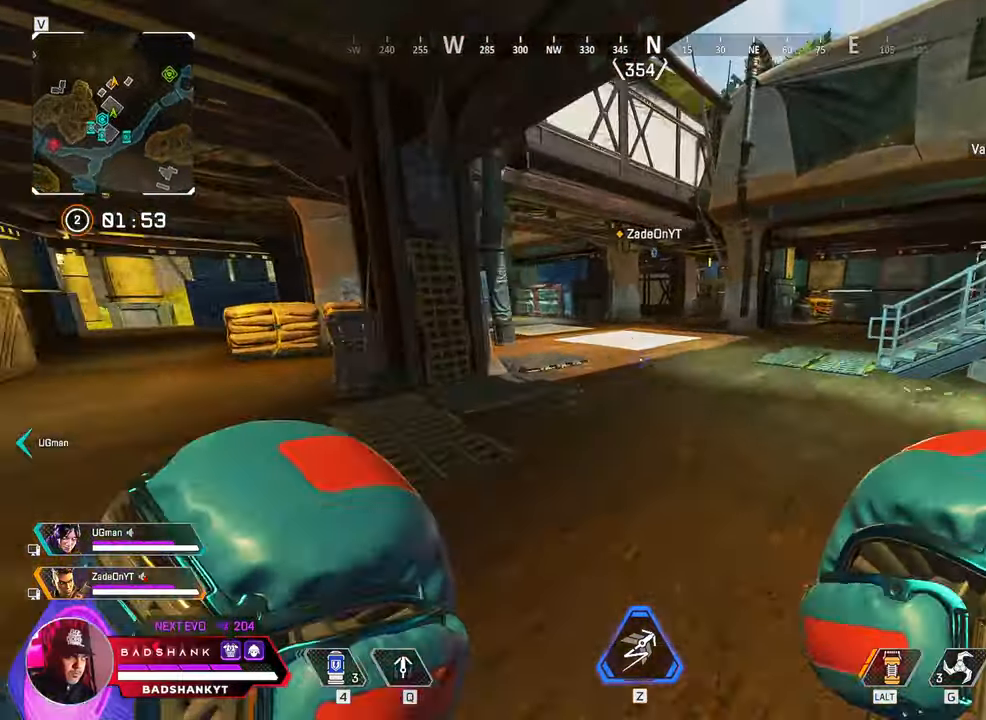
{"keys": ["w"], "mouse": [], "events": []}
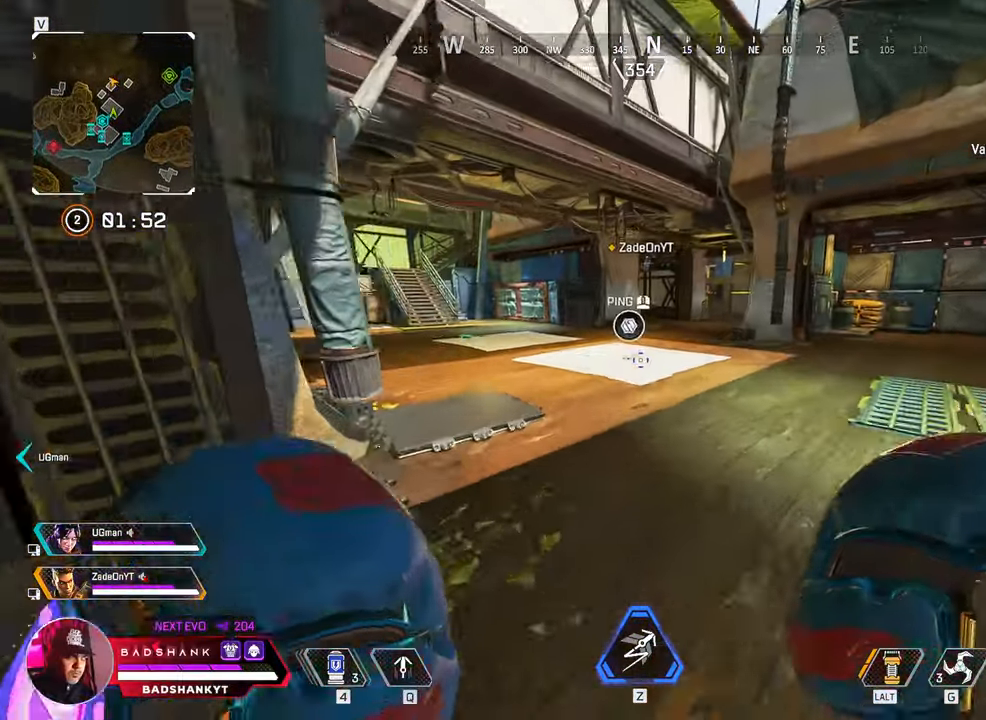
{"keys": ["w"], "mouse": [], "events": []}
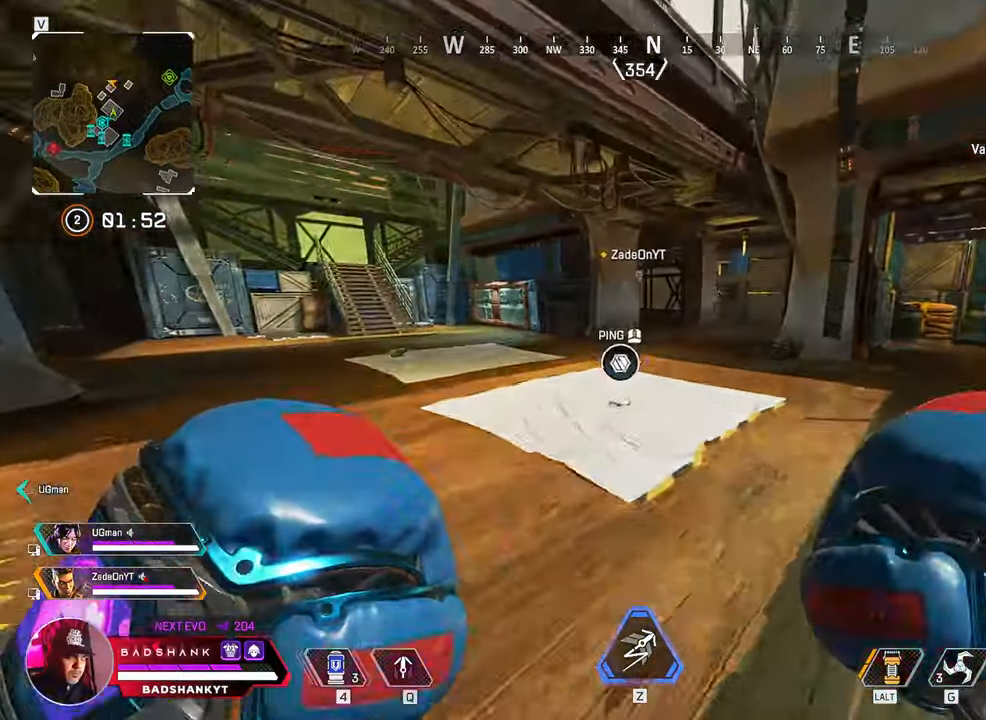
{"keys": ["w"], "mouse": [], "events": [[200, "ctrl", "down"], [500, "ctrl", "up"]]}
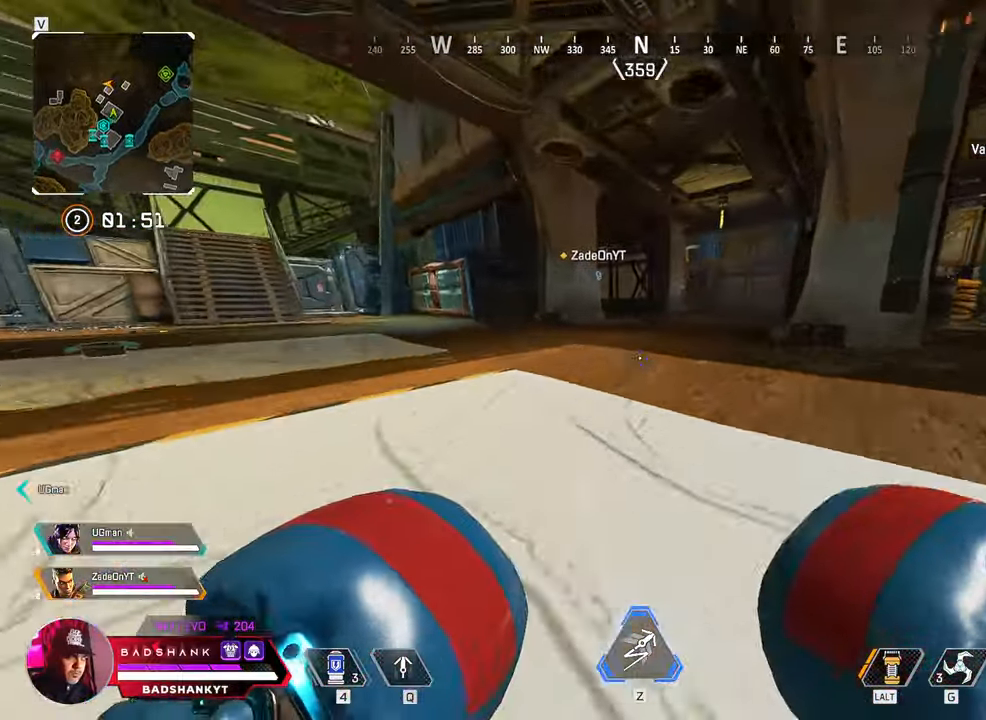
{"keys": ["w"], "mouse": [], "events": [[267, "ctrl", "down"], [300, "ctrl", "up"], [317, "2", "down"], [367, "2", "up"]]}
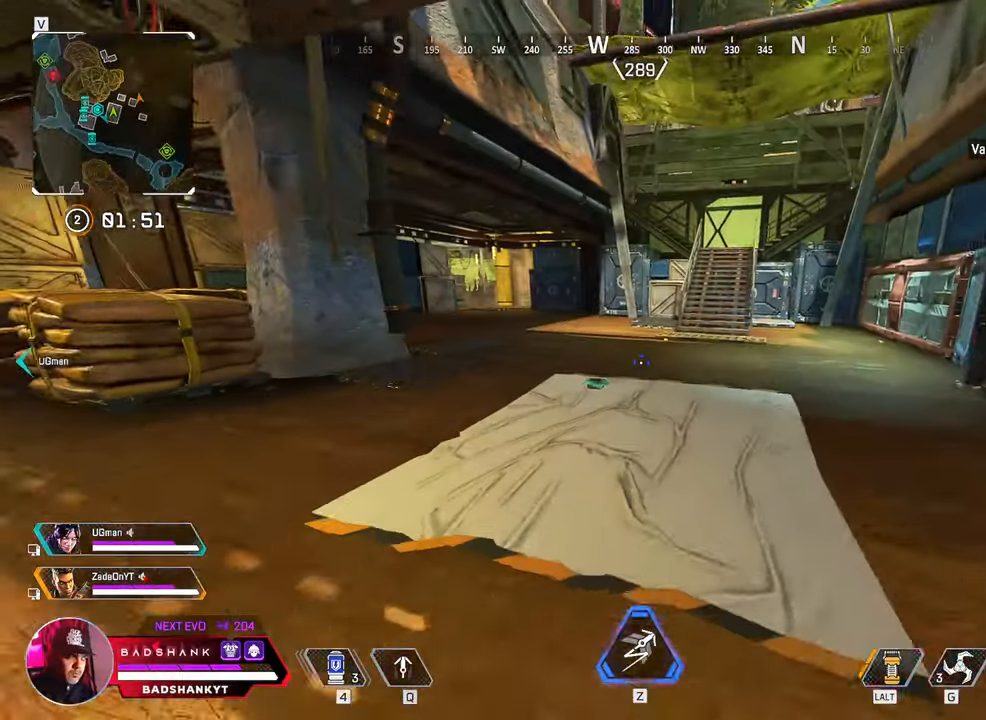
{"keys": ["e", "w"], "mouse": [], "events": [[467, "e", "down"]]}
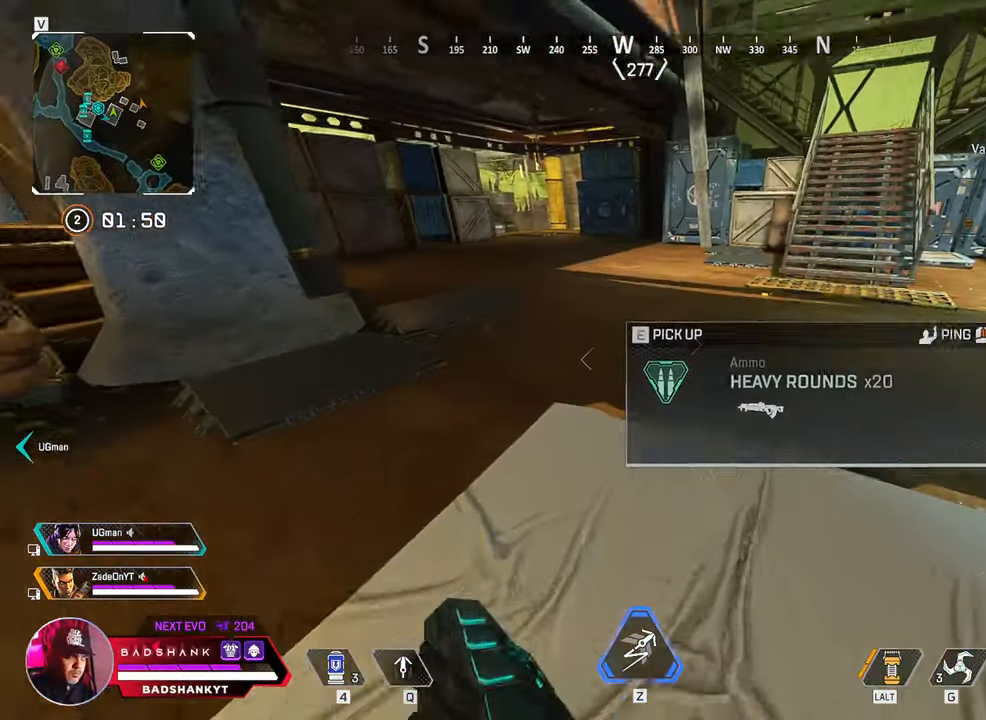
{"keys": [], "mouse": [], "events": [[17, "a", "down"], [67, "e", "up"], [67, "w", "up"], [350, "a", "up"]]}
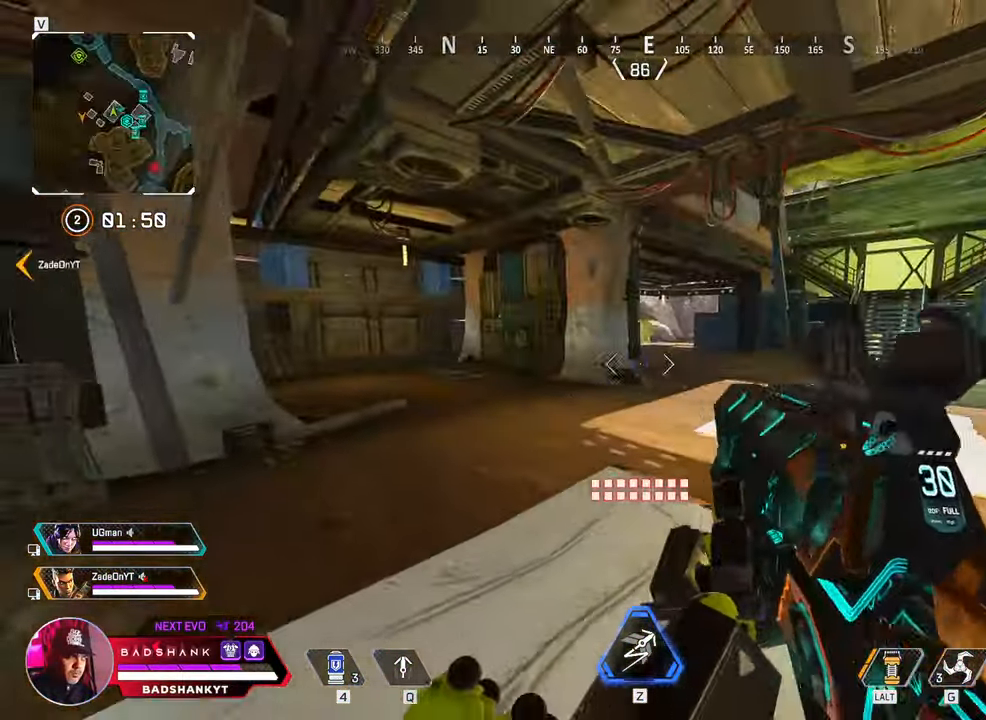
{"keys": ["w"], "mouse": []}
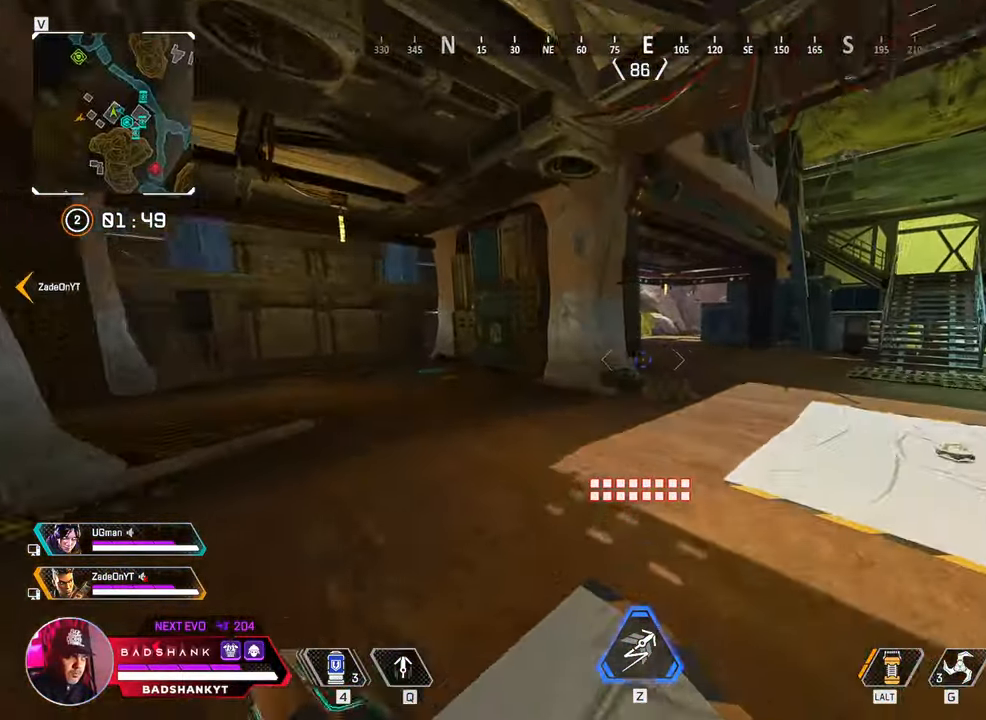
{"keys": ["w"], "mouse": [], "events": [[100, "3", "down"], [183, "3", "up"]]}
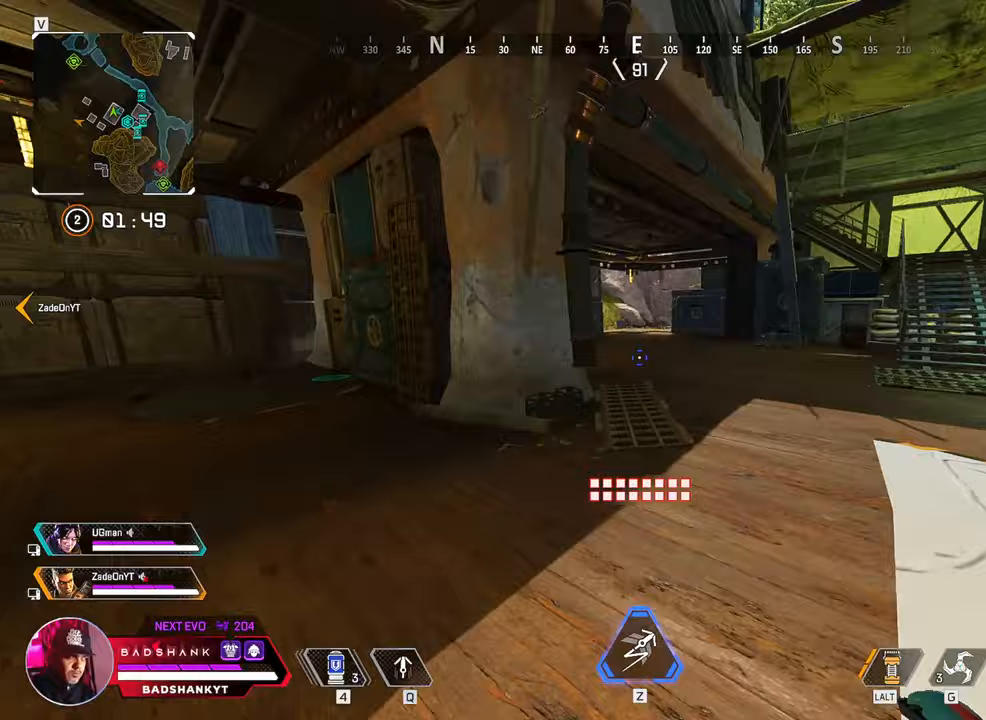
{"keys": ["ctrl", "w"], "mouse": [], "events": [[350, "ctrl", "down"]]}
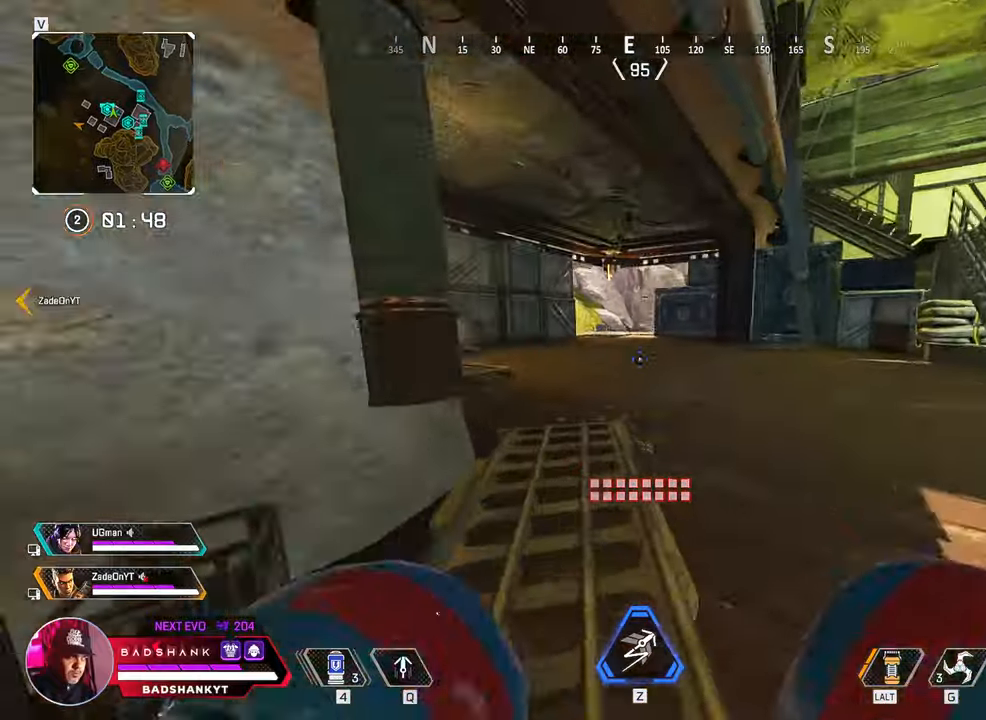
{"keys": ["w"], "mouse": [], "events": [[183, "space", "down"], [317, "ctrl", "up"], [367, "space", "up"]]}
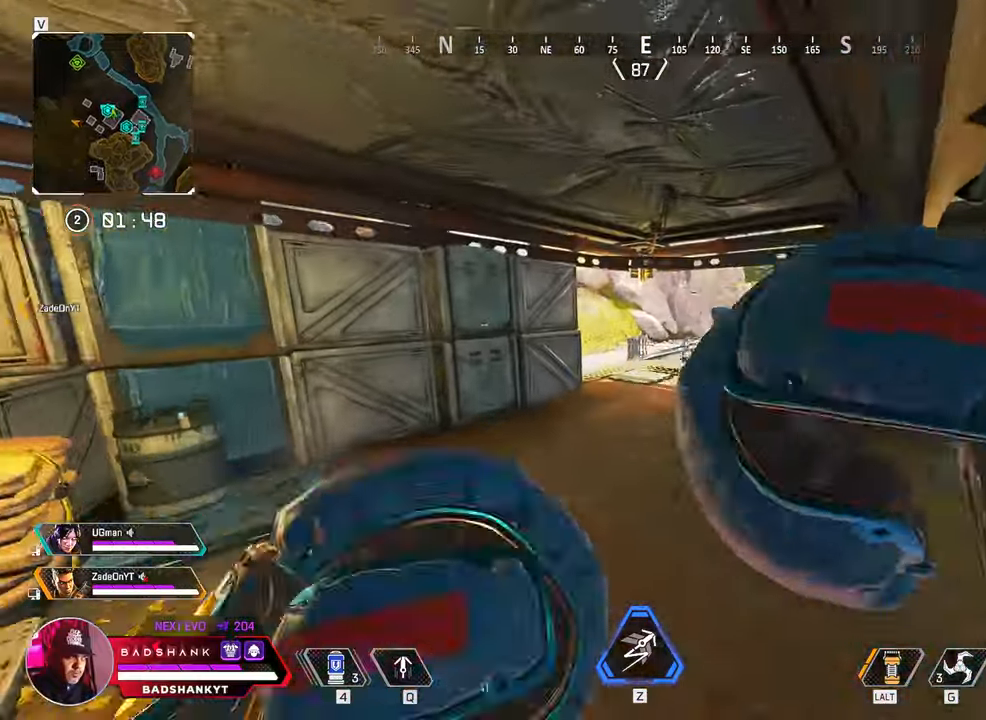
{"keys": ["w"], "mouse": [], "events": []}
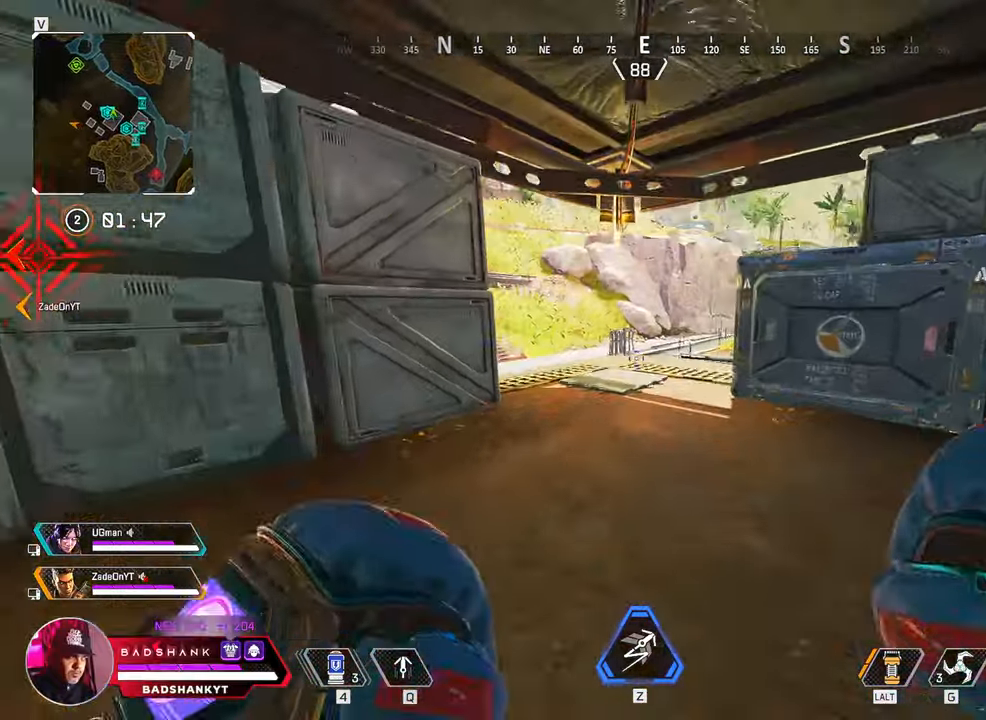
{"keys": ["d", "w"], "mouse": [], "events": [[117, "d", "down"]]}
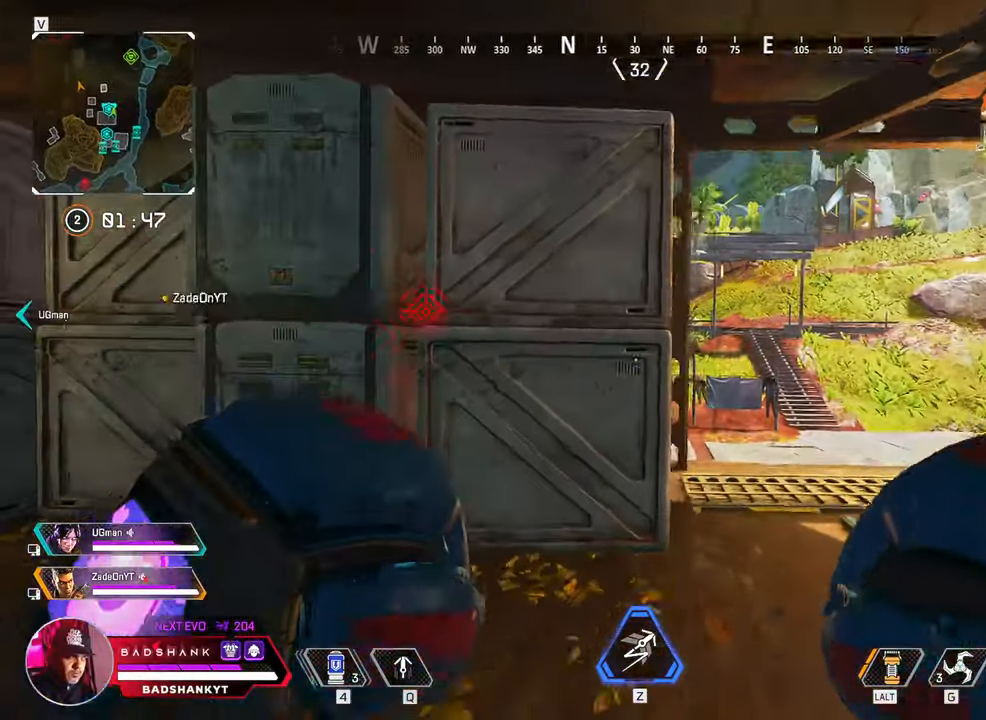
{"keys": ["d"], "mouse": [], "events": [[67, "2", "down"], [133, "2", "up"], [417, "w", "up"]]}